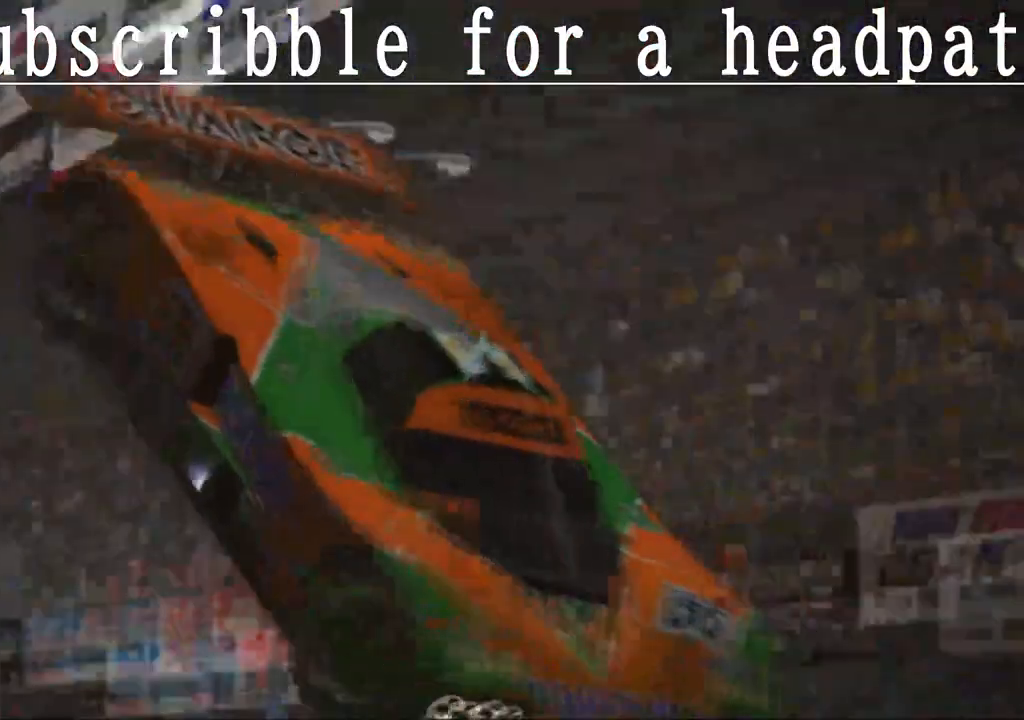
Gameplay with a controller (PlayStation layout); each line is a JSON object with the inputs held at the frame after it. "events" lists button and stick changes between this image and that frame as [ms after this image, input, new state], when the widget could be followed in between.
{"buttons": [], "left_stick": "center", "right_stick": "center", "events": []}
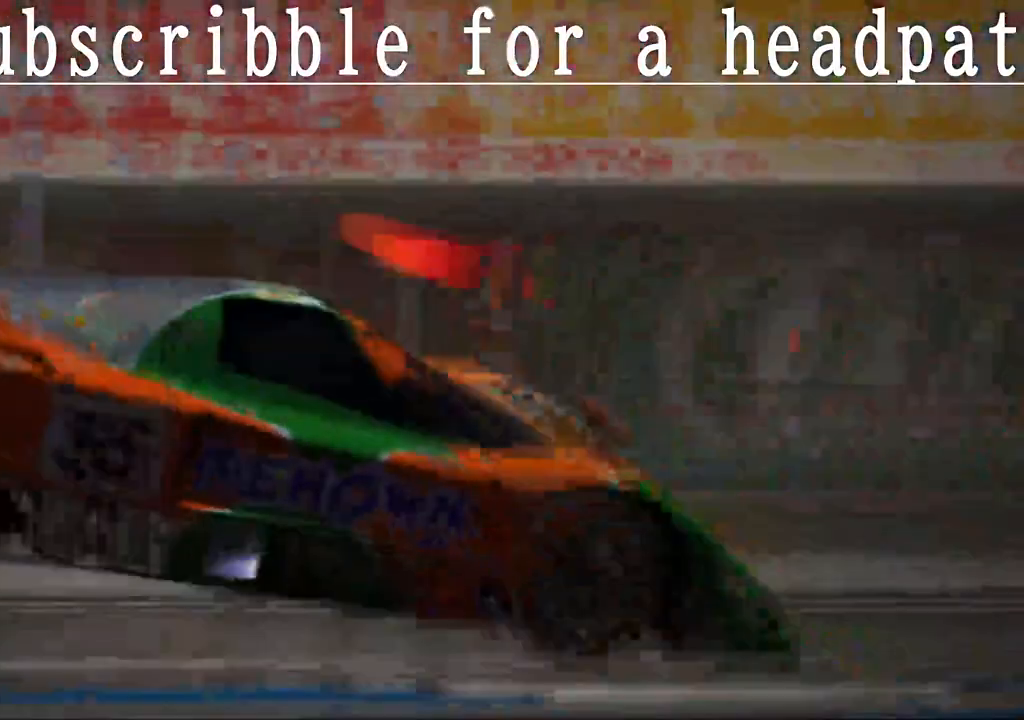
{"buttons": ["CROSS"], "left_stick": "center", "right_stick": "center", "events": [[417, "CROSS", "down"]]}
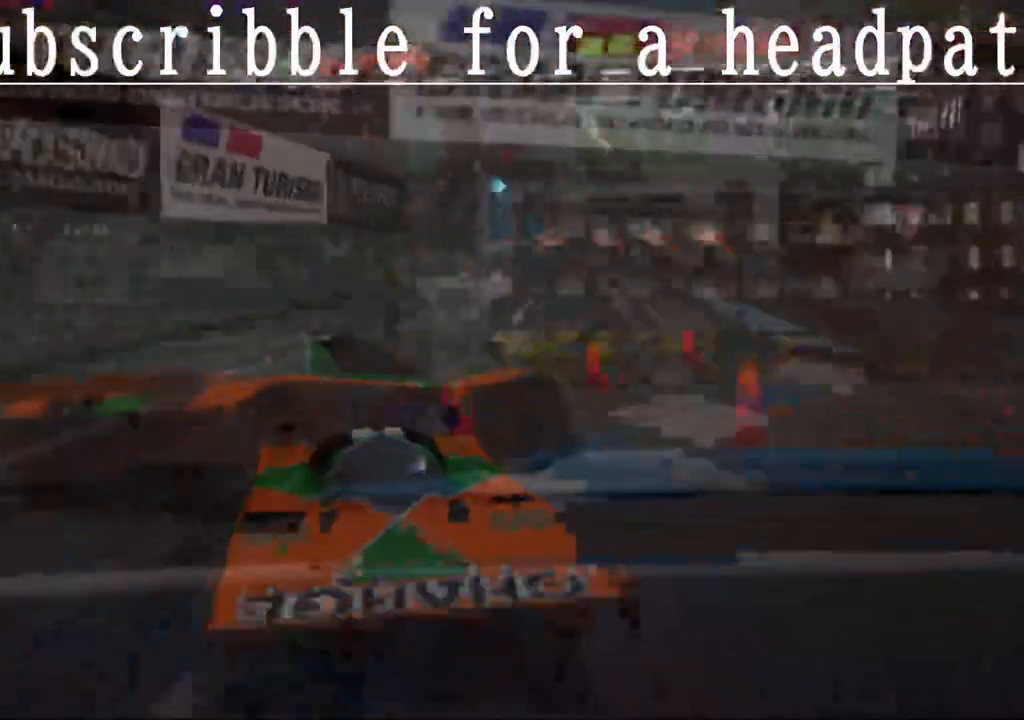
{"buttons": [], "left_stick": "center", "right_stick": "center", "events": [[117, "CROSS", "up"]]}
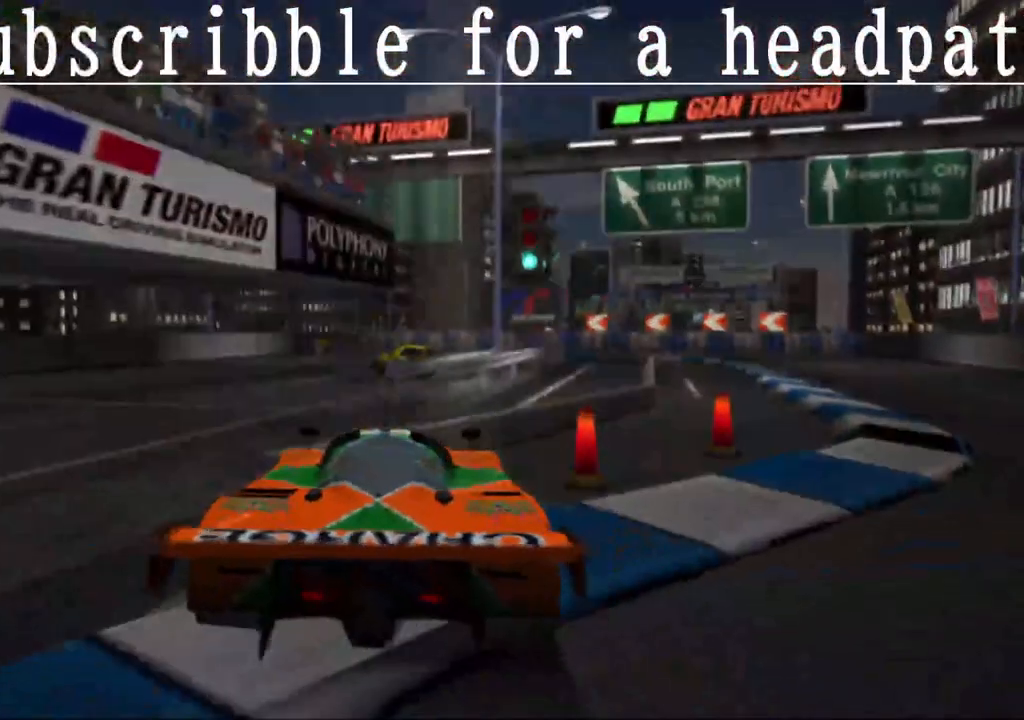
{"buttons": [], "left_stick": "center", "right_stick": "center", "events": []}
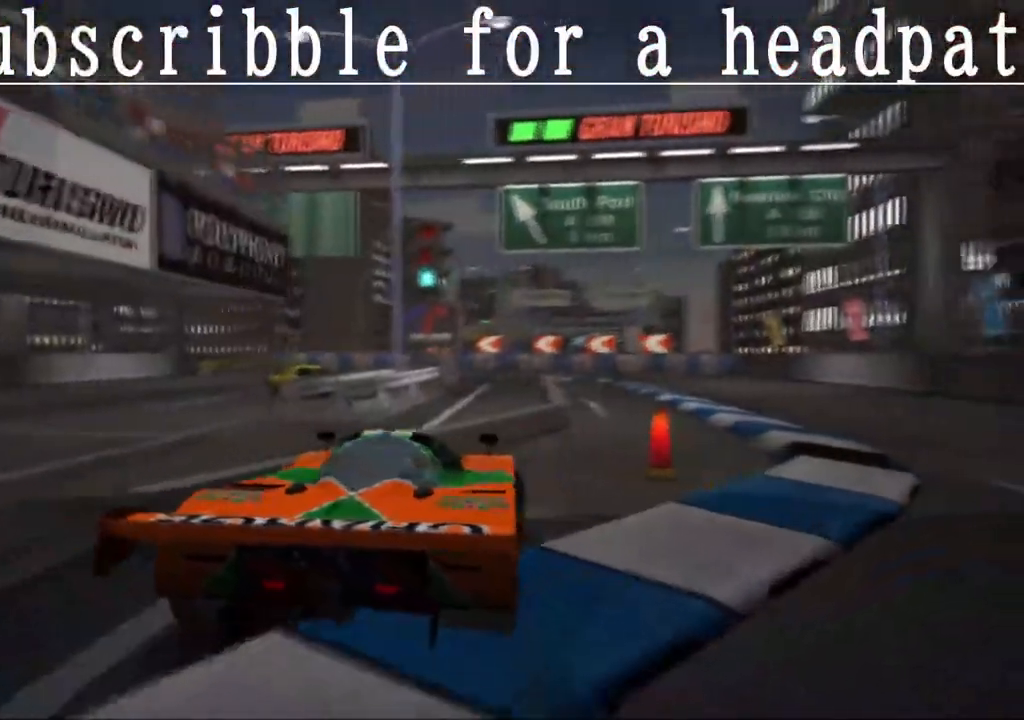
{"buttons": [], "left_stick": "center", "right_stick": "center", "events": [[167, "DPAD_DOWN", "down"], [333, "DPAD_DOWN", "up"]]}
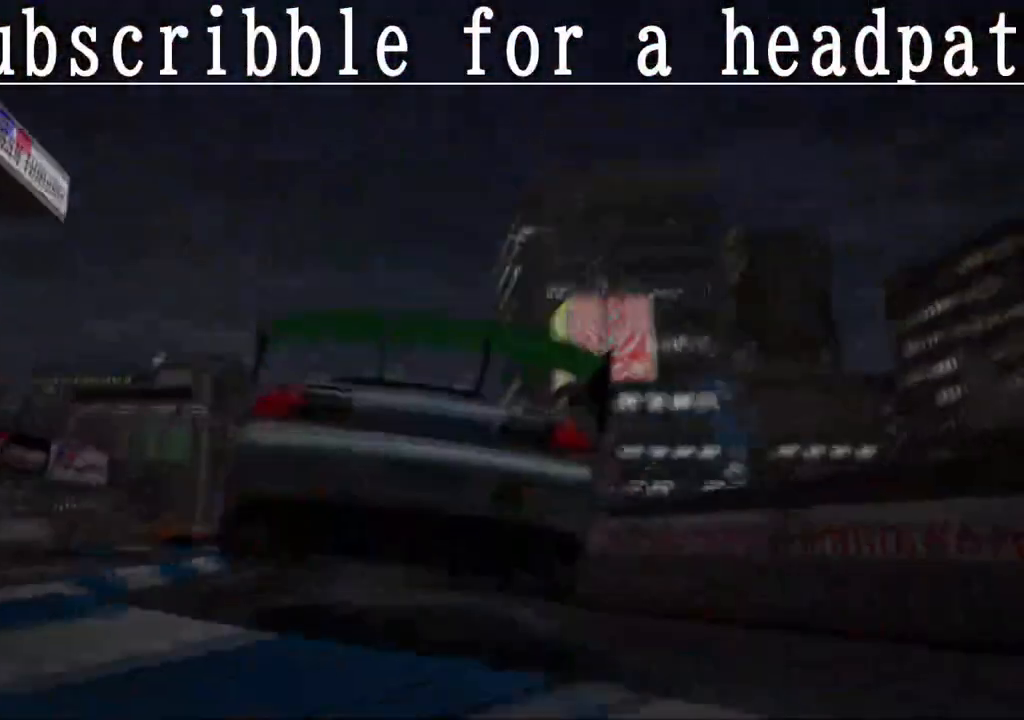
{"buttons": [], "left_stick": "center", "right_stick": "center", "events": []}
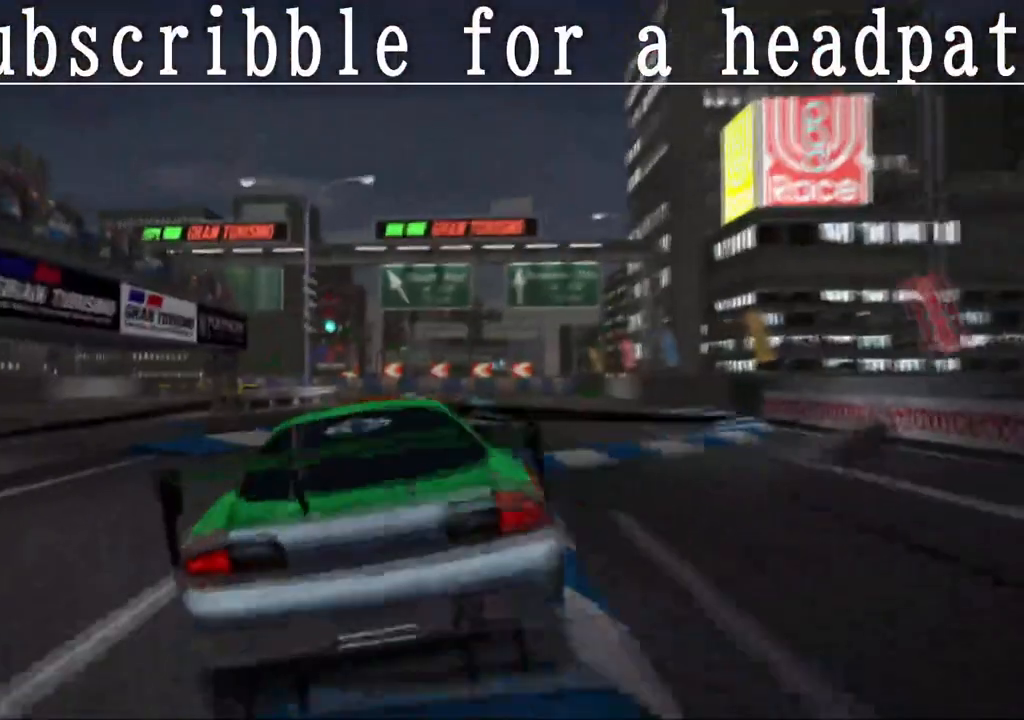
{"buttons": [], "left_stick": "center", "right_stick": "center", "events": []}
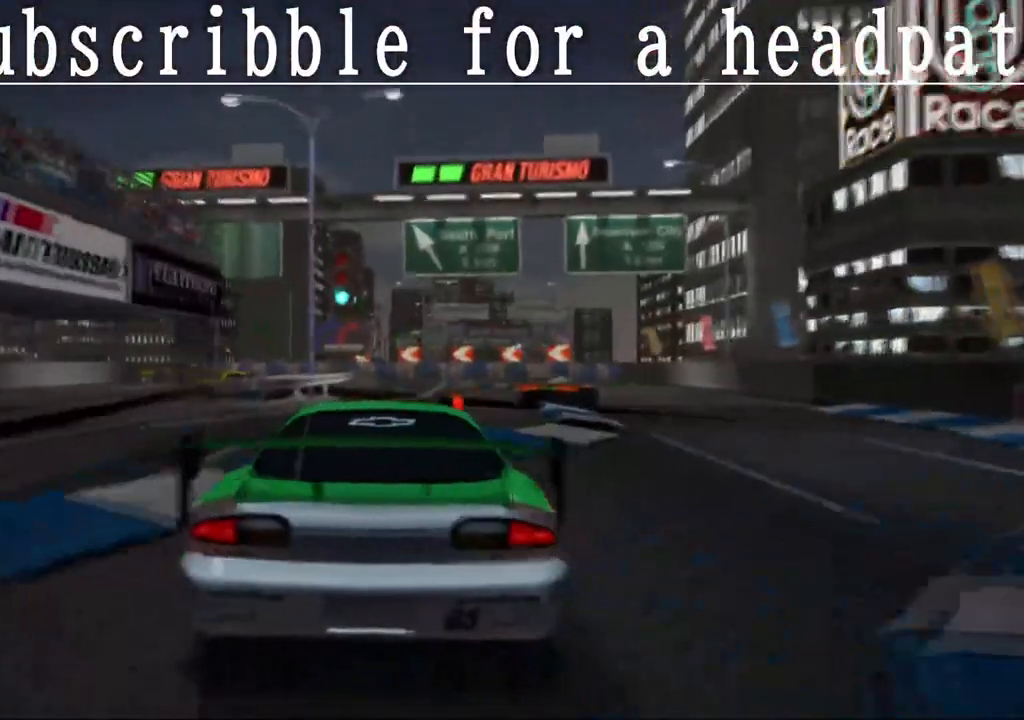
{"buttons": ["DPAD_DOWN"], "left_stick": "center", "right_stick": "center", "events": [[500, "DPAD_DOWN", "down"]]}
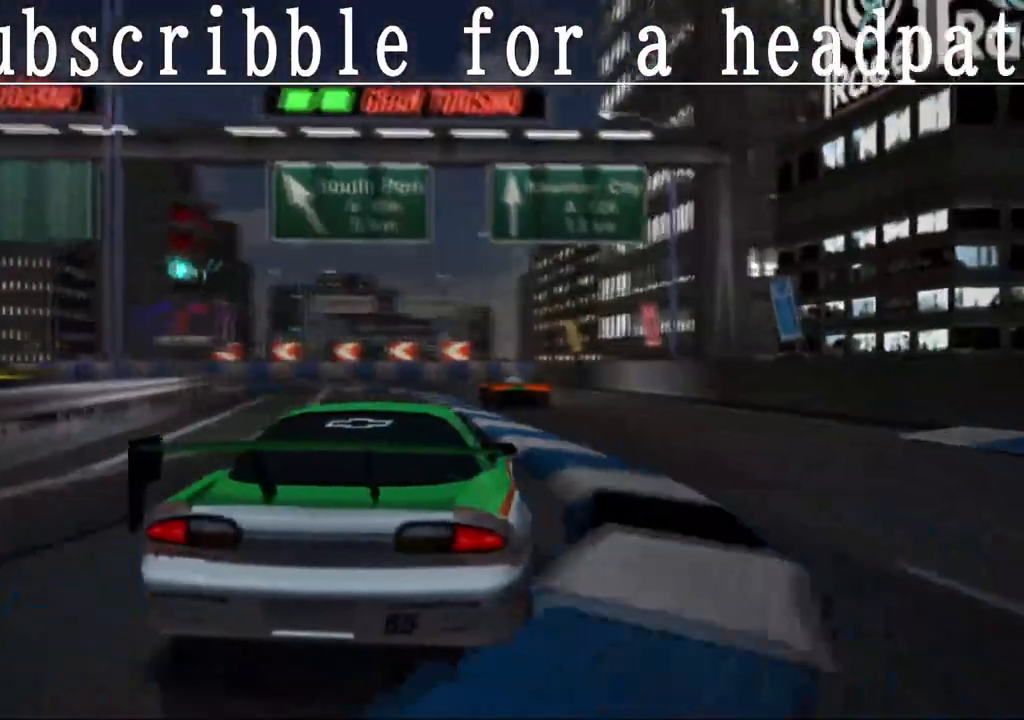
{"buttons": [], "left_stick": "center", "right_stick": "center", "events": [[183, "DPAD_DOWN", "up"]]}
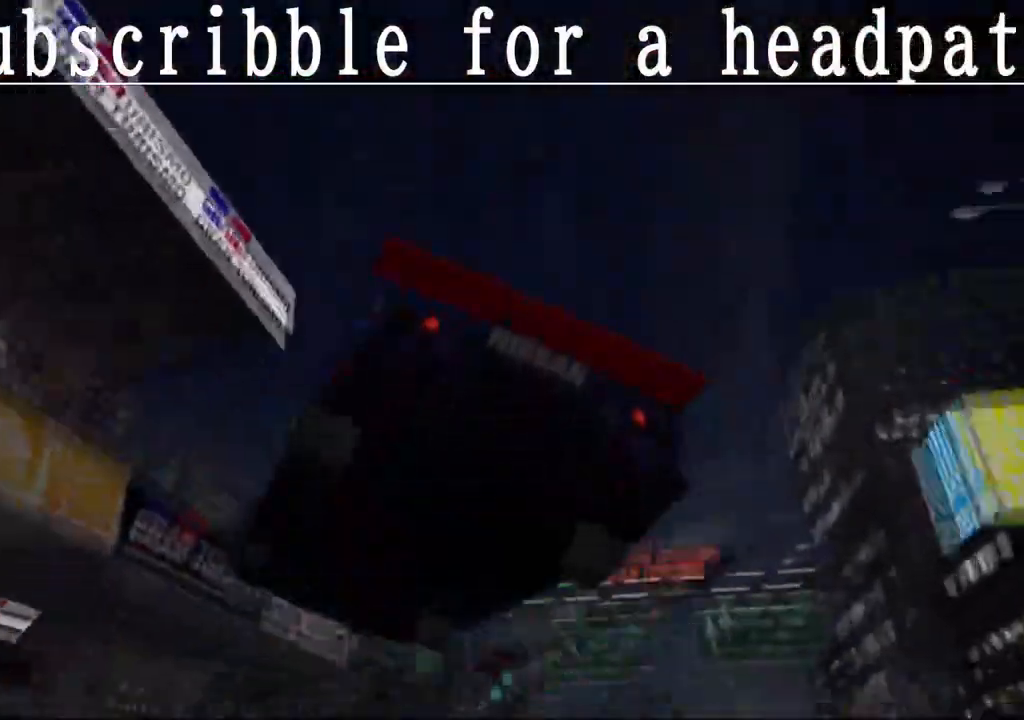
{"buttons": [], "left_stick": "center", "right_stick": "center", "events": [[300, "DPAD_UP", "down"], [467, "DPAD_UP", "up"]]}
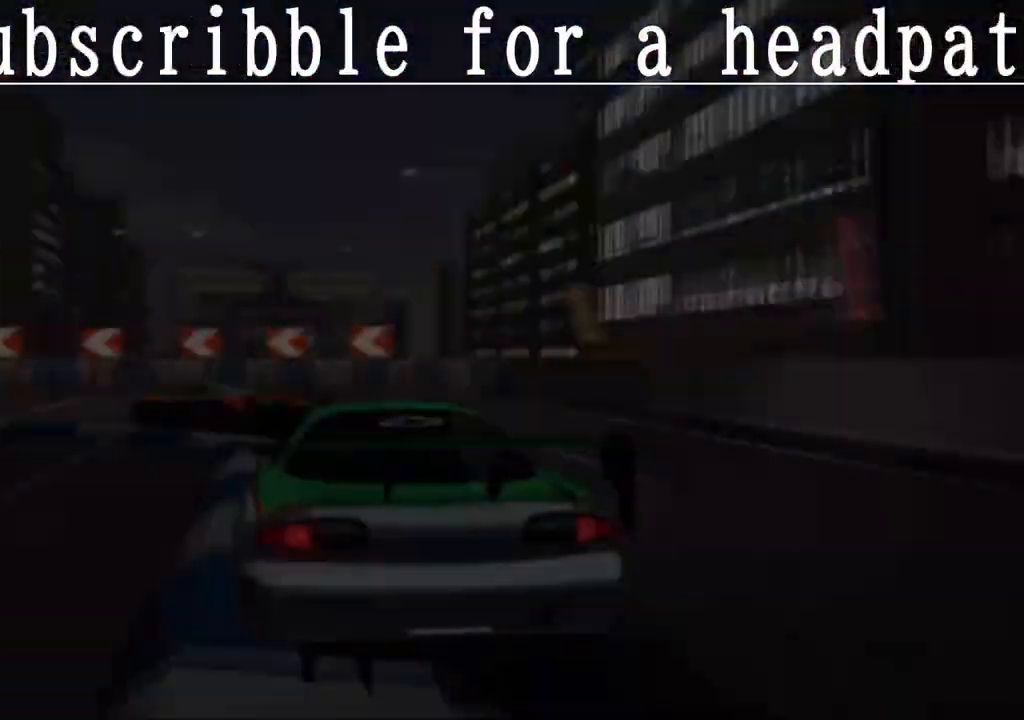
{"buttons": ["DPAD_UP"], "left_stick": "center", "right_stick": "center", "events": [[283, "DPAD_UP", "down"]]}
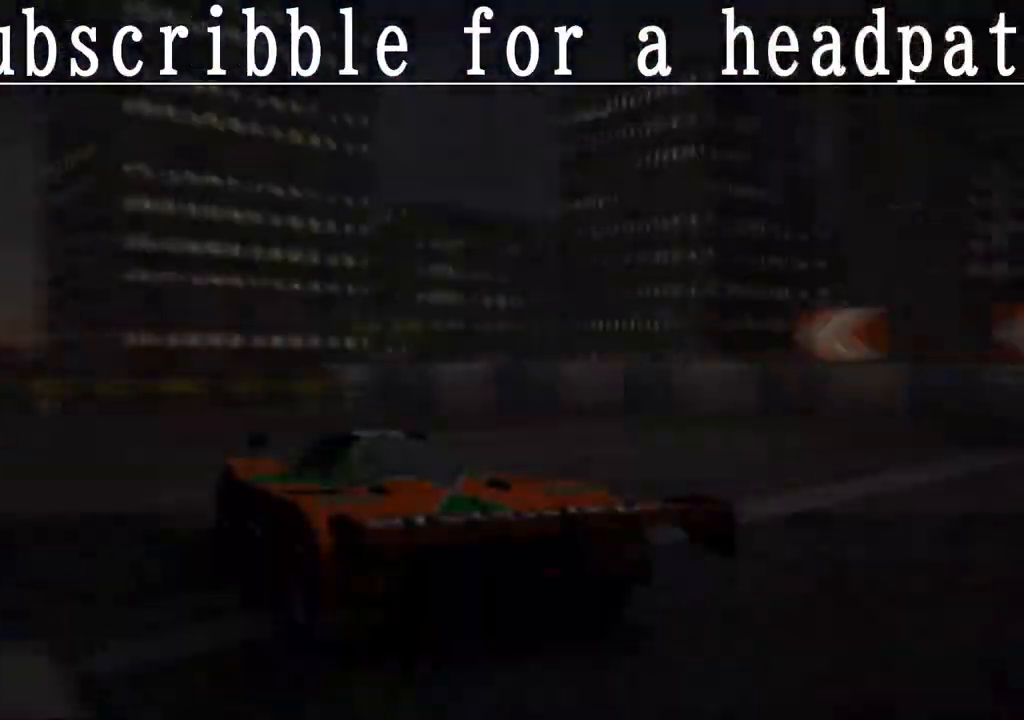
{"buttons": [], "left_stick": "center", "right_stick": "center", "events": [[283, "DPAD_UP", "up"]]}
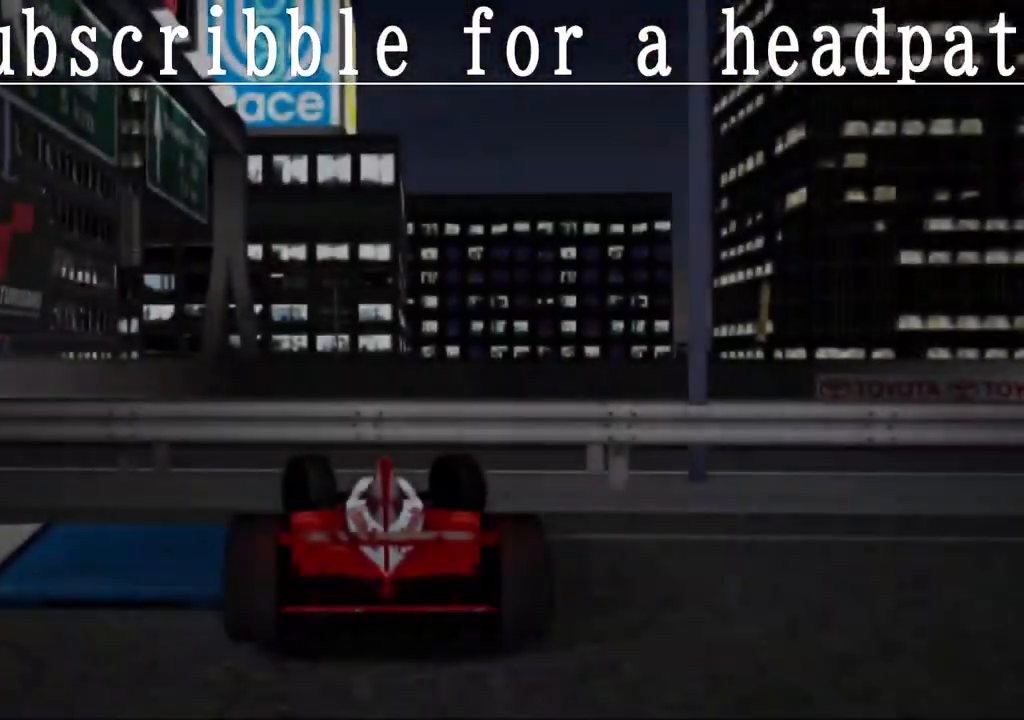
{"buttons": [], "left_stick": "center", "right_stick": "center", "events": []}
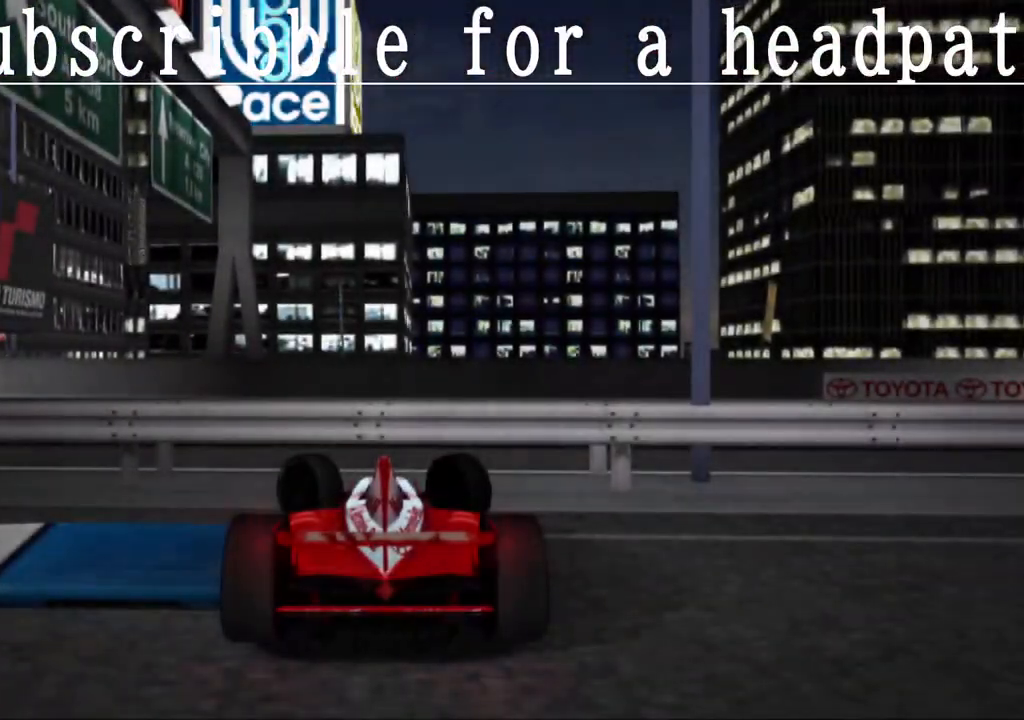
{"buttons": [], "left_stick": "center", "right_stick": "center", "events": [[167, "DPAD_DOWN", "down"], [383, "DPAD_DOWN", "up"]]}
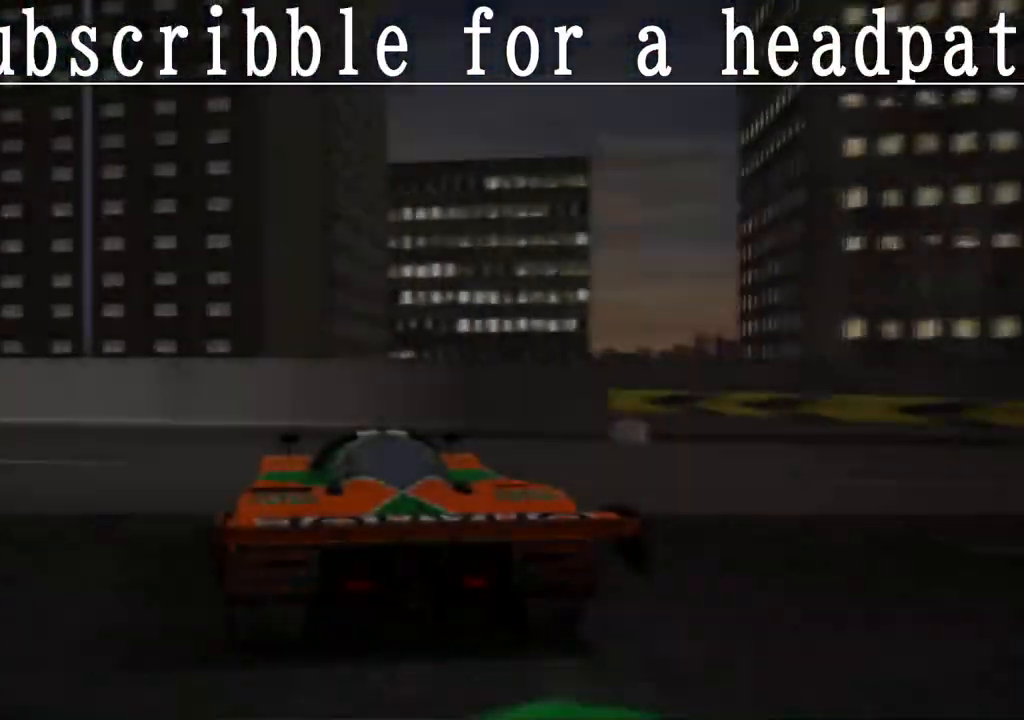
{"buttons": [], "left_stick": "center", "right_stick": "center", "events": []}
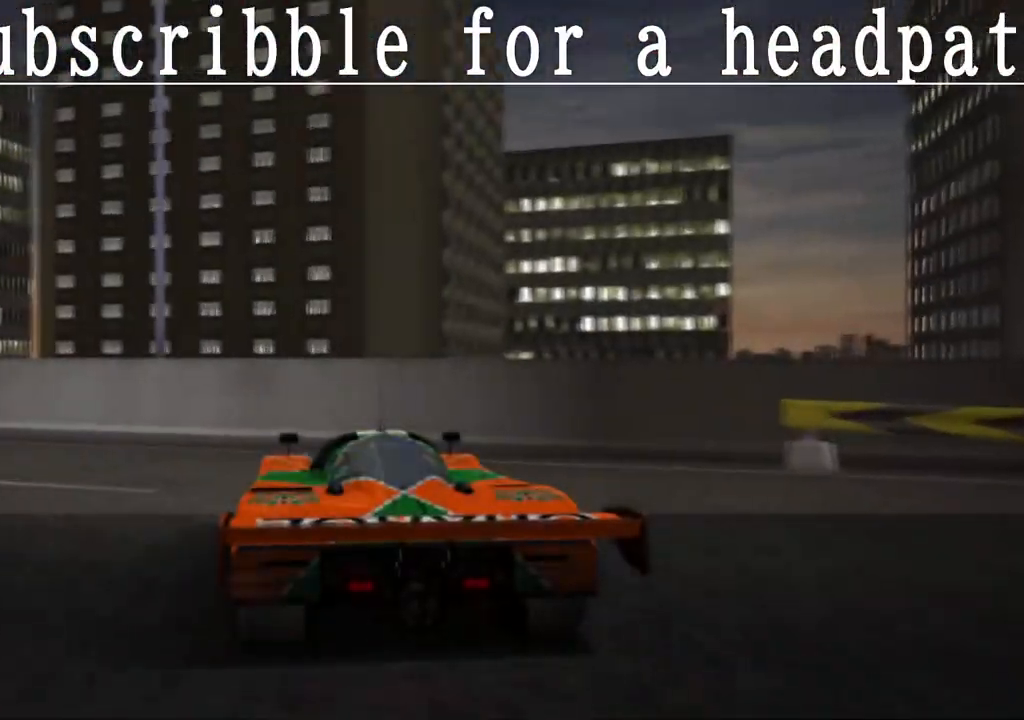
{"buttons": [], "left_stick": "center", "right_stick": "center", "events": []}
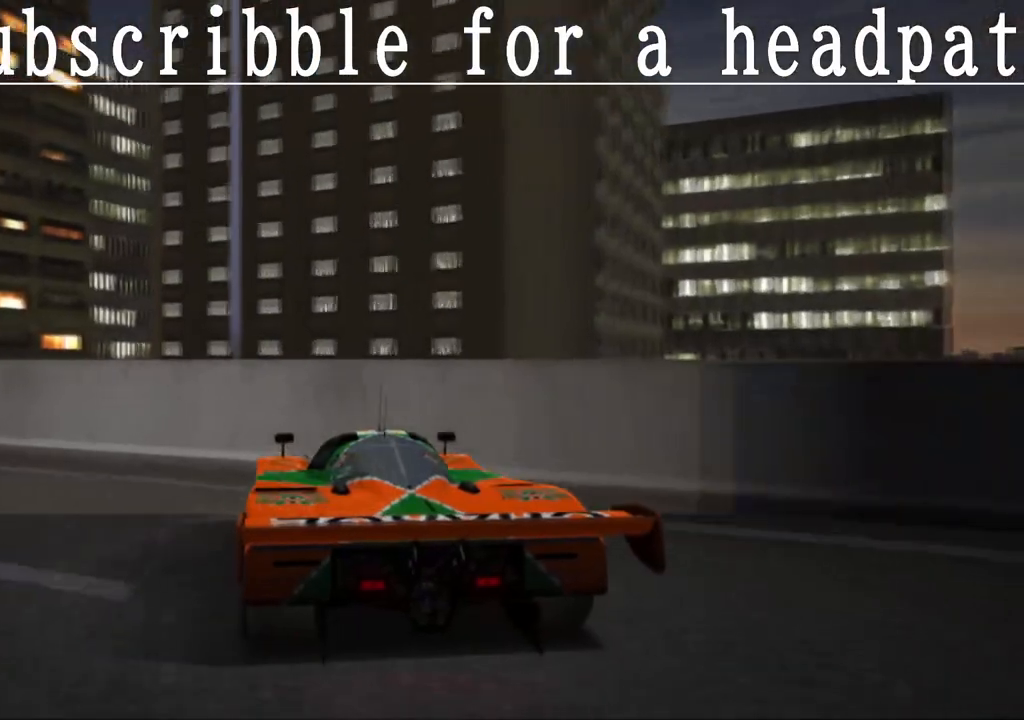
{"buttons": [], "left_stick": "center", "right_stick": "center", "events": []}
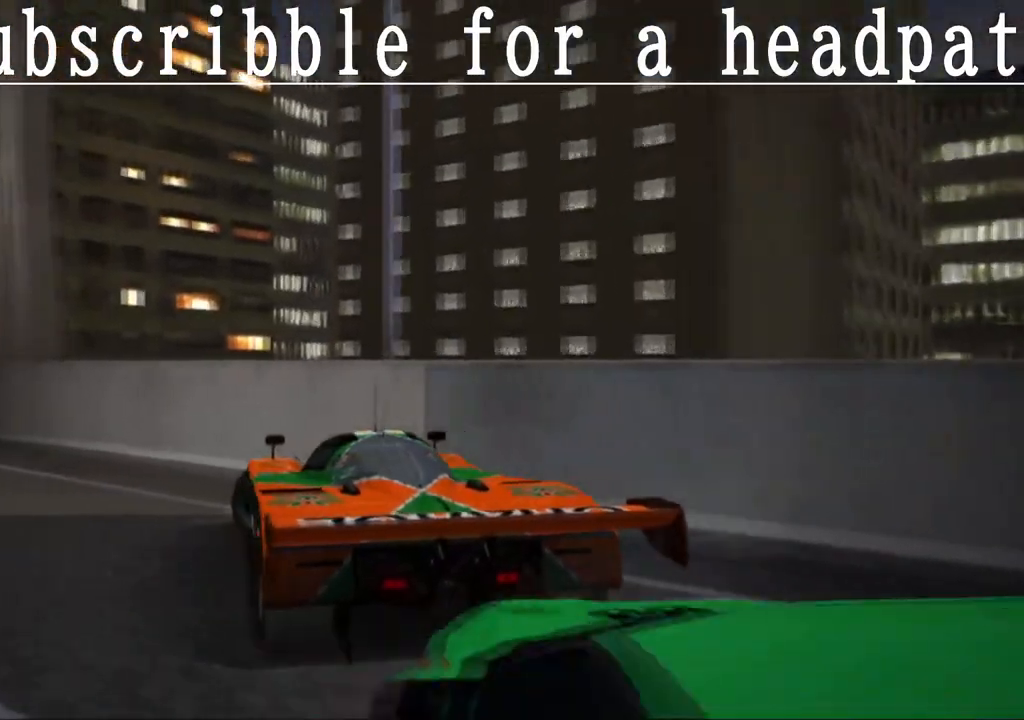
{"buttons": ["L1"], "left_stick": "center", "right_stick": "center", "events": [[83, "L1", "down"]]}
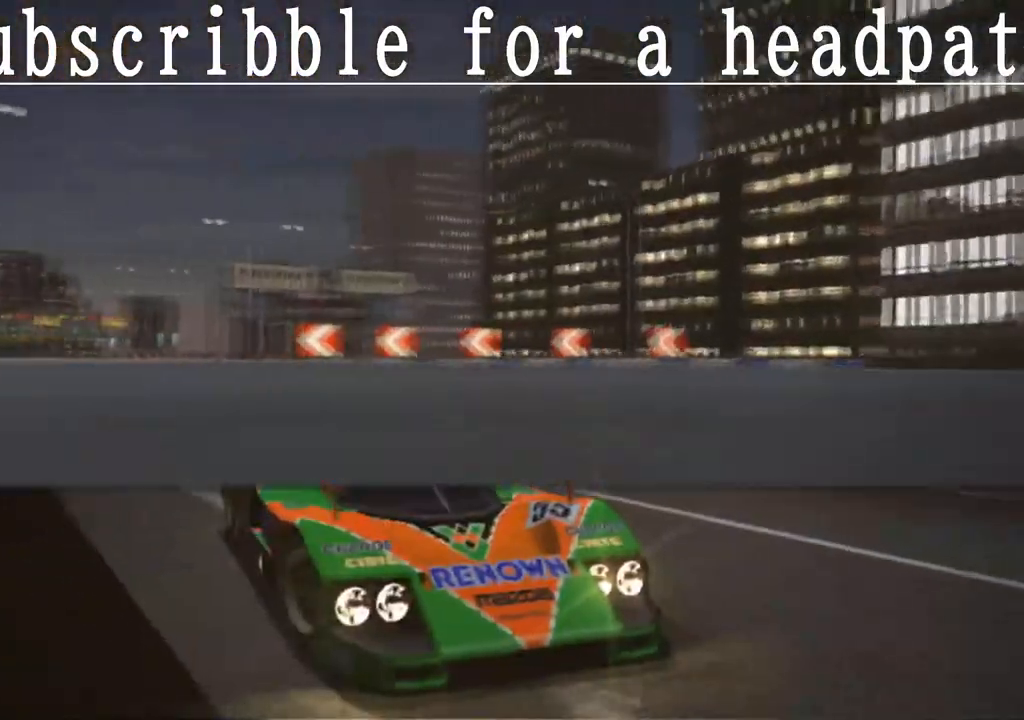
{"buttons": [], "left_stick": "center", "right_stick": "center", "events": [[267, "L1", "up"]]}
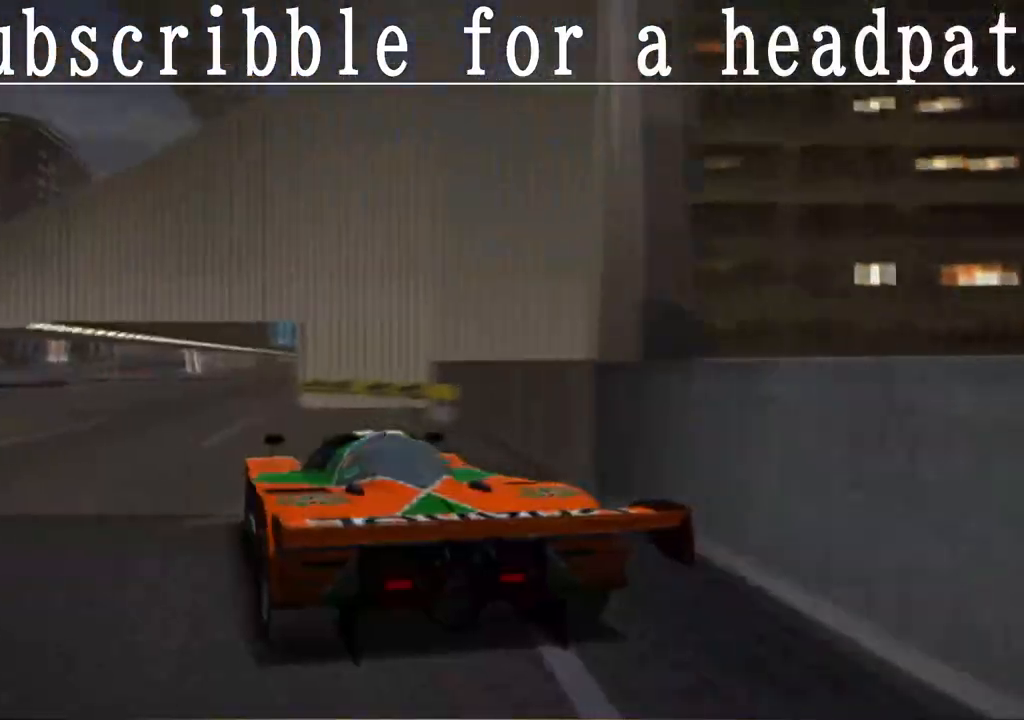
{"buttons": [], "left_stick": "center", "right_stick": "center", "events": []}
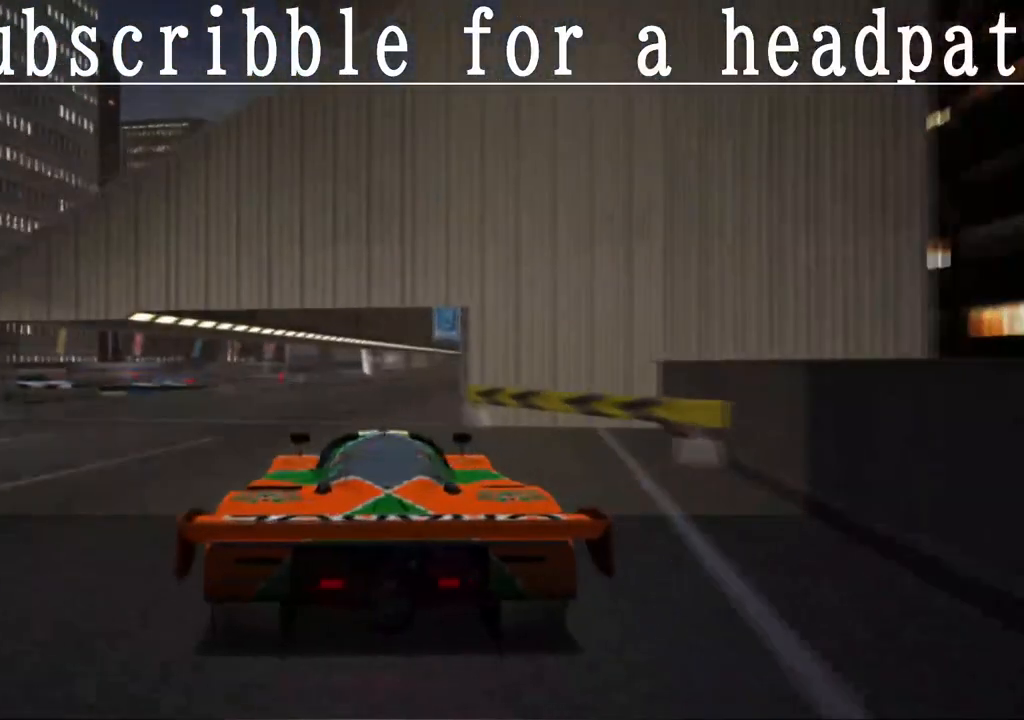
{"buttons": [], "left_stick": "center", "right_stick": "center", "events": []}
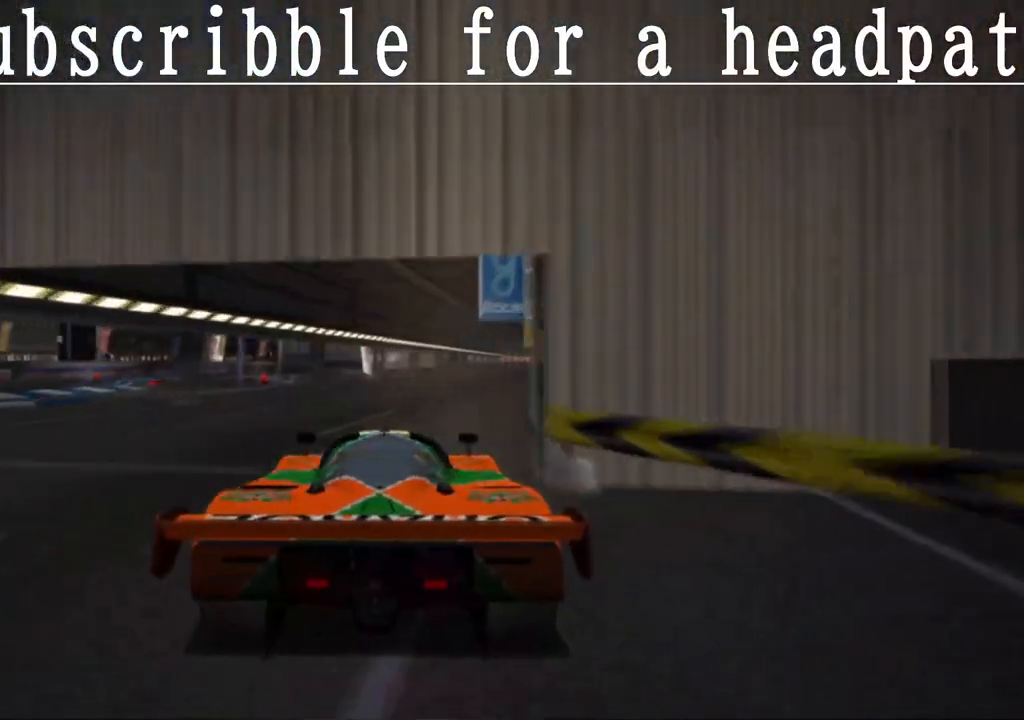
{"buttons": [], "left_stick": "center", "right_stick": "center", "events": [[50, "DPAD_DOWN", "down"], [217, "DPAD_DOWN", "up"]]}
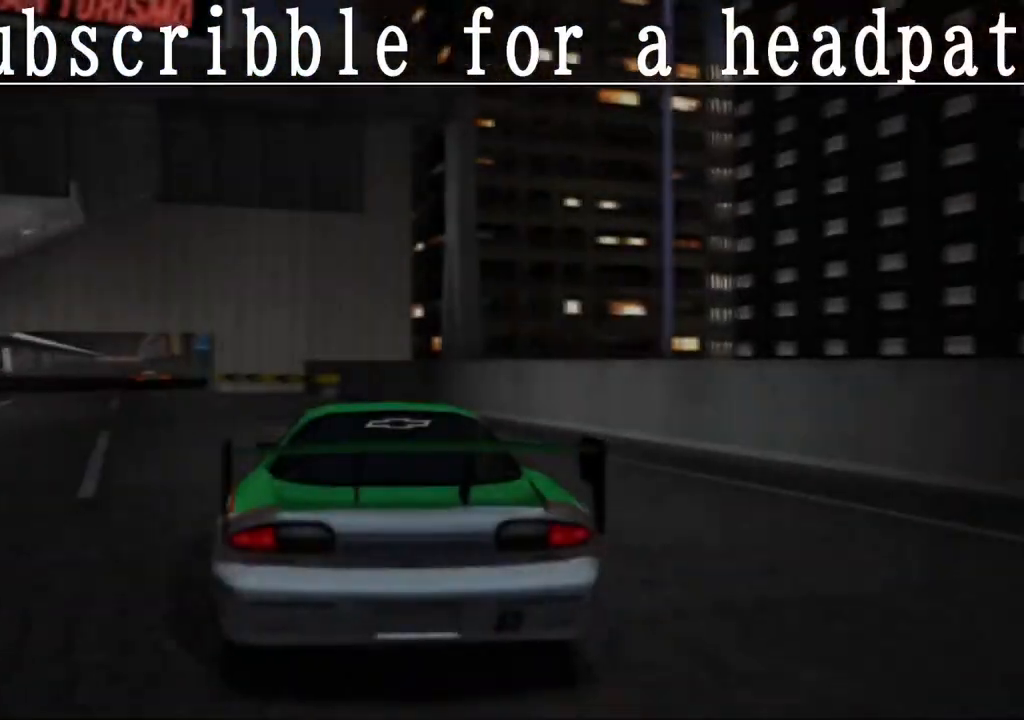
{"buttons": [], "left_stick": "center", "right_stick": "center", "events": [[117, "DPAD_DOWN", "down"], [267, "DPAD_DOWN", "up"]]}
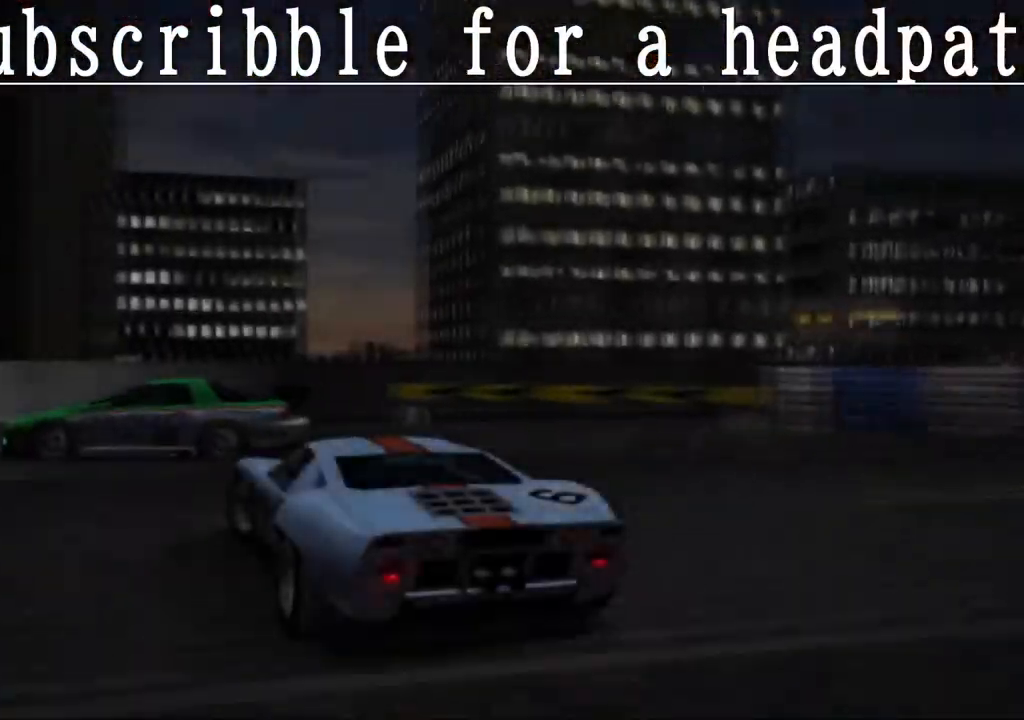
{"buttons": [], "left_stick": "center", "right_stick": "center", "events": []}
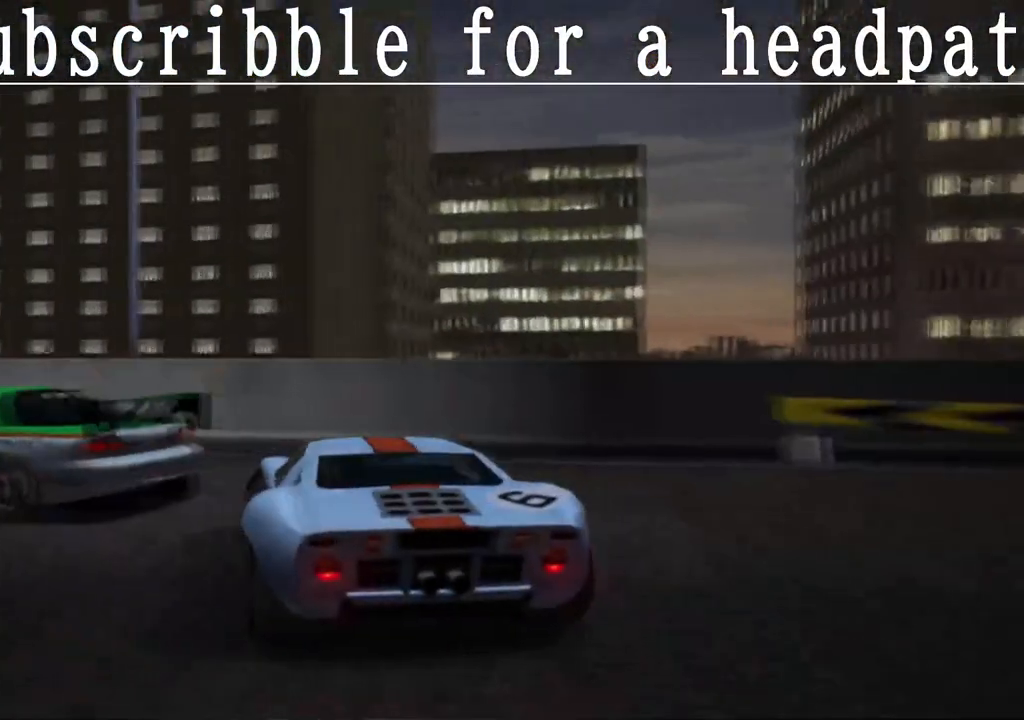
{"buttons": [], "left_stick": "center", "right_stick": "center", "events": [[83, "DPAD_UP", "down"], [250, "DPAD_UP", "up"]]}